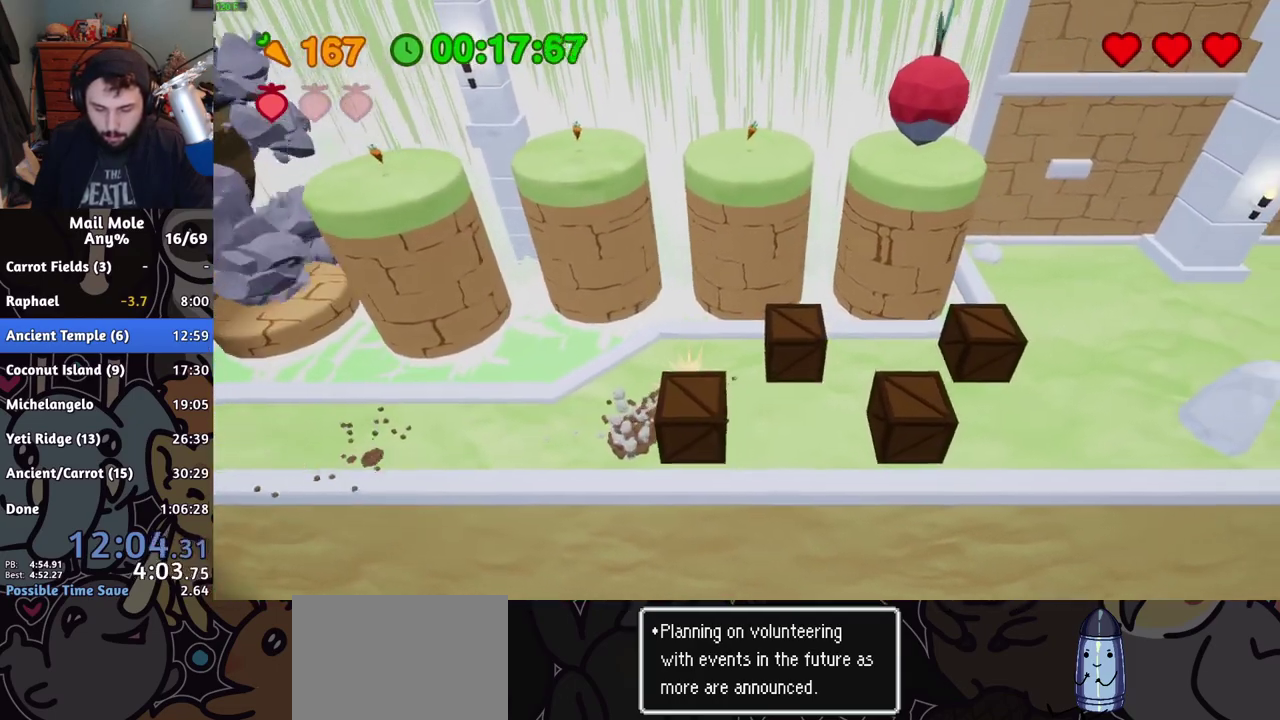
Gameplay with a controller (PlayStation layout); each line is a JSON object with the inputs held at the frame after it. "events" lists button and stick changes between this image and that frame as [ms after this image, input, new state], when the widget could be followed in between.
{"buttons": [], "left_stick": "right", "right_stick": "center", "events": []}
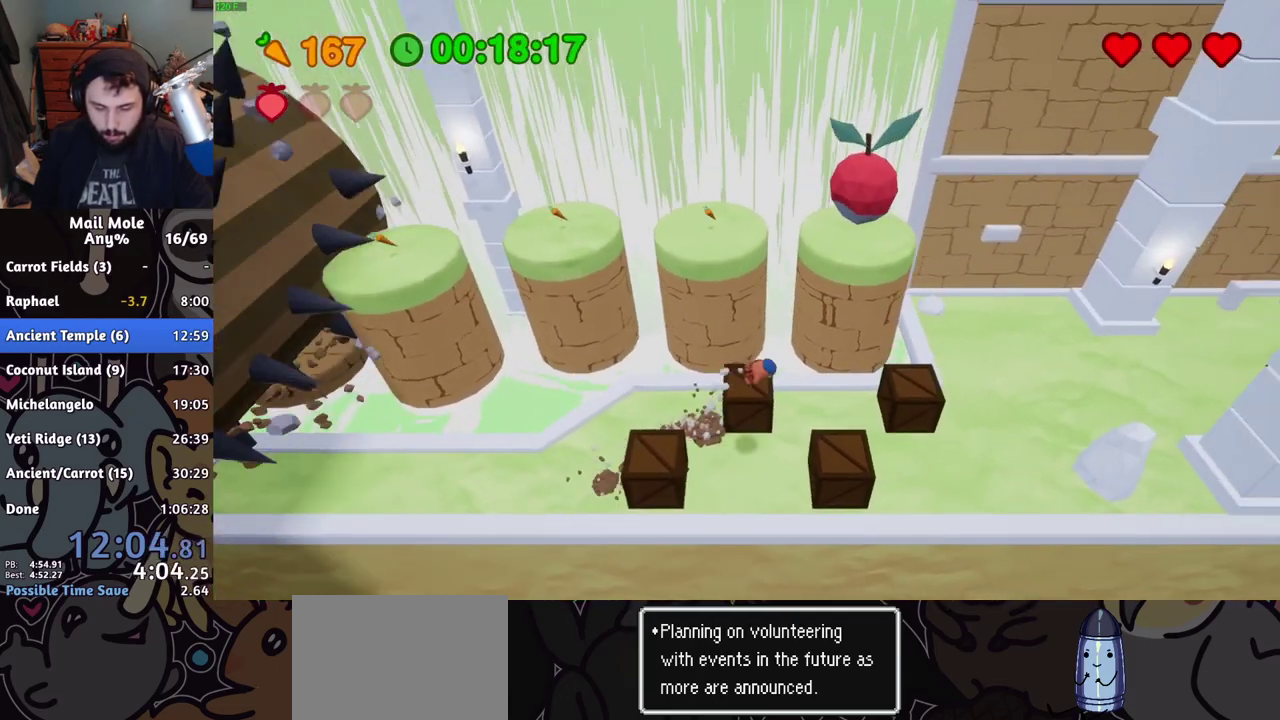
{"buttons": [], "left_stick": "right", "right_stick": "center", "events": [[166, "left_stick", "up-right"], [300, "left_stick", "right"]]}
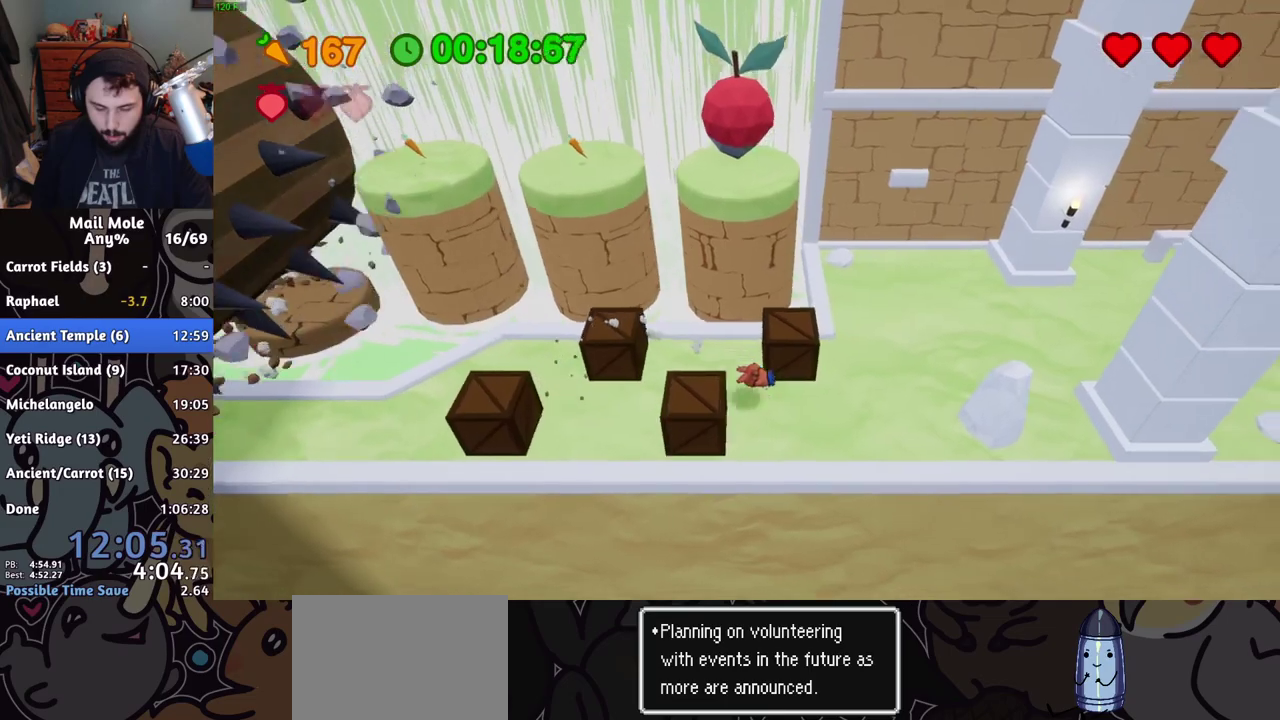
{"buttons": [], "left_stick": "right", "right_stick": "center", "events": [[50, "left_stick", "down-right"], [100, "CROSS", "down"], [100, "SQUARE", "down"], [200, "left_stick", "down-left"], [334, "CROSS", "up"], [350, "SQUARE", "up"], [350, "left_stick", "up-right"], [467, "left_stick", "right"]]}
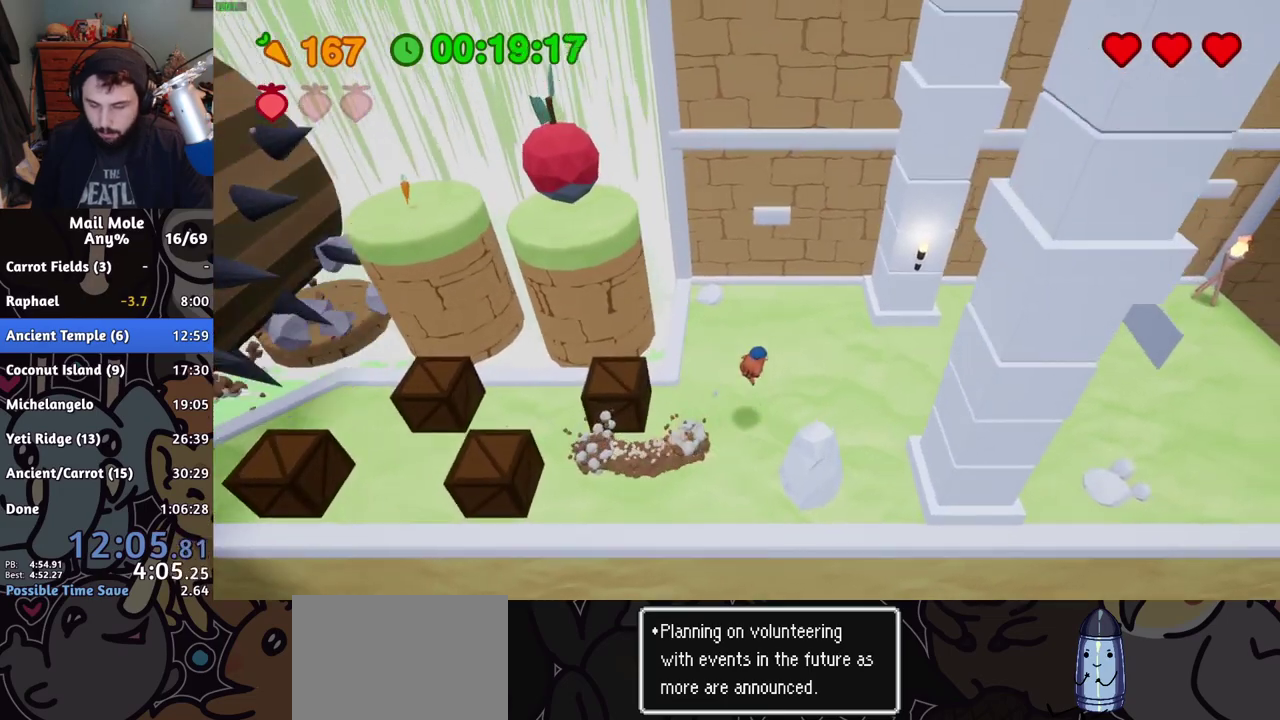
{"buttons": [], "left_stick": "right", "right_stick": "center", "events": []}
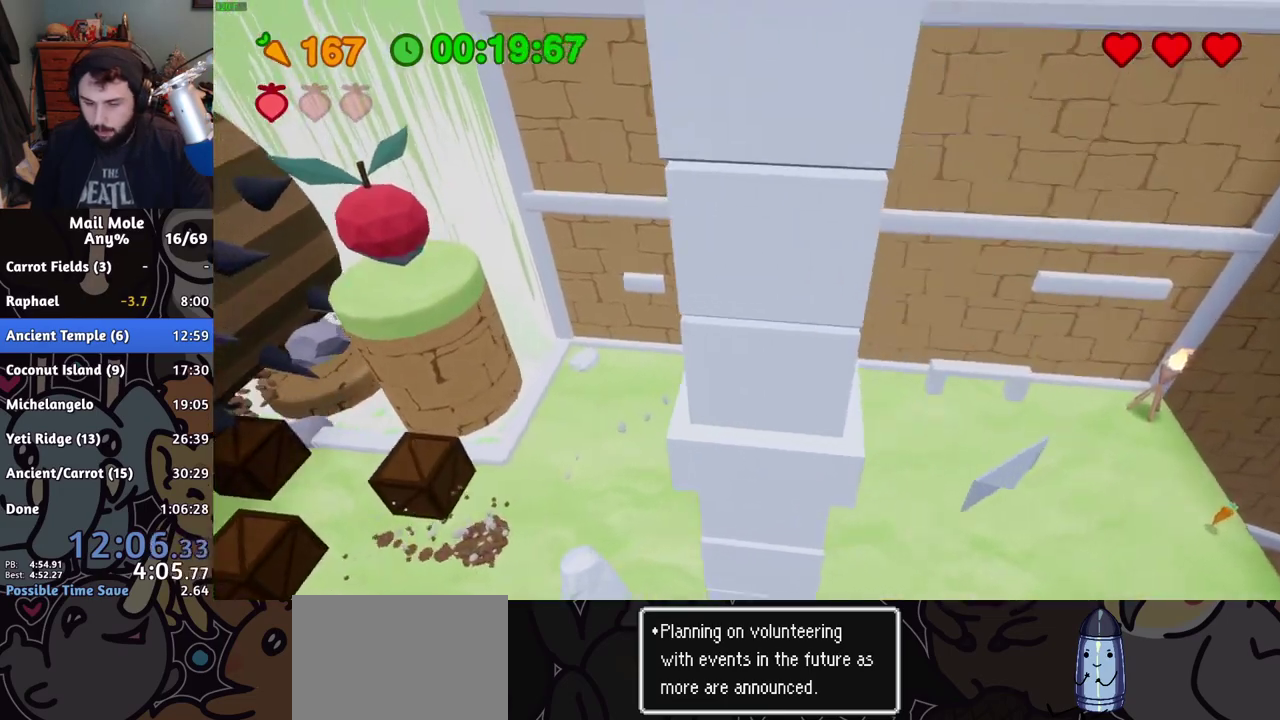
{"buttons": ["CROSS", "SQUARE"], "left_stick": "down-right", "right_stick": "center", "events": [[84, "left_stick", "up-left"], [401, "CROSS", "down"], [401, "SQUARE", "down"], [467, "left_stick", "down-right"]]}
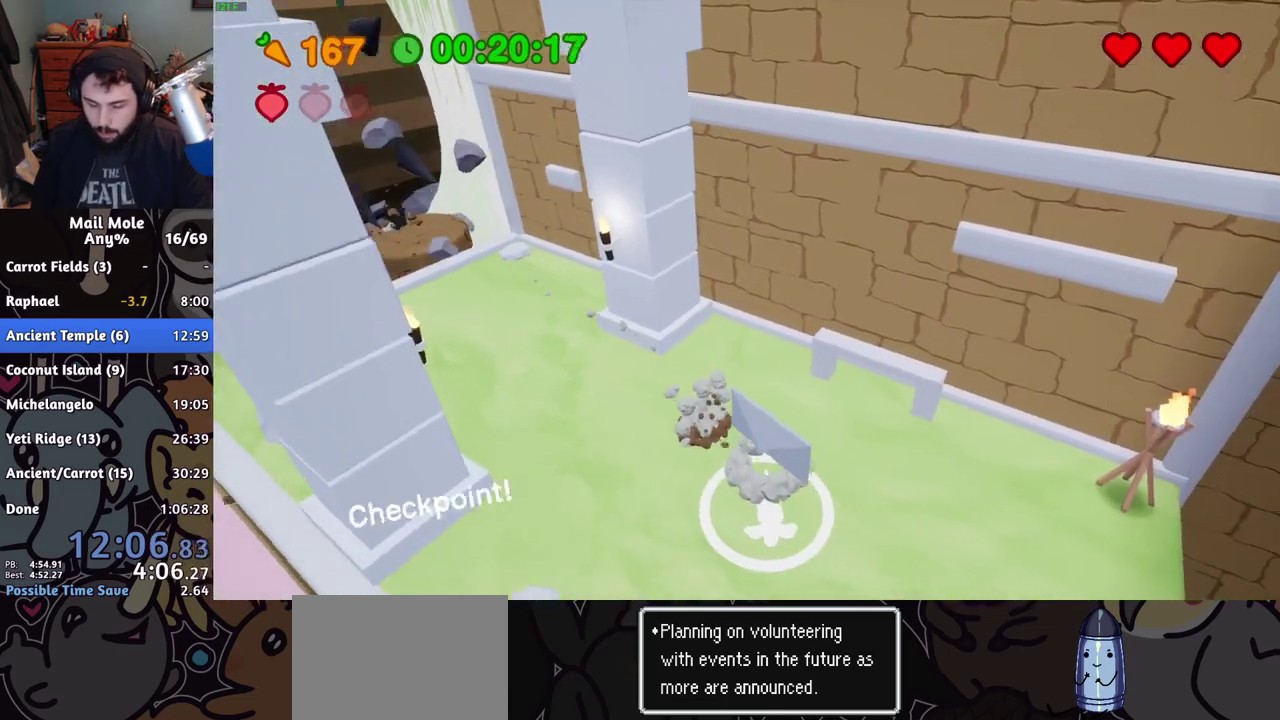
{"buttons": [], "left_stick": "down-right", "right_stick": "center", "events": [[350, "CROSS", "up"], [367, "SQUARE", "up"]]}
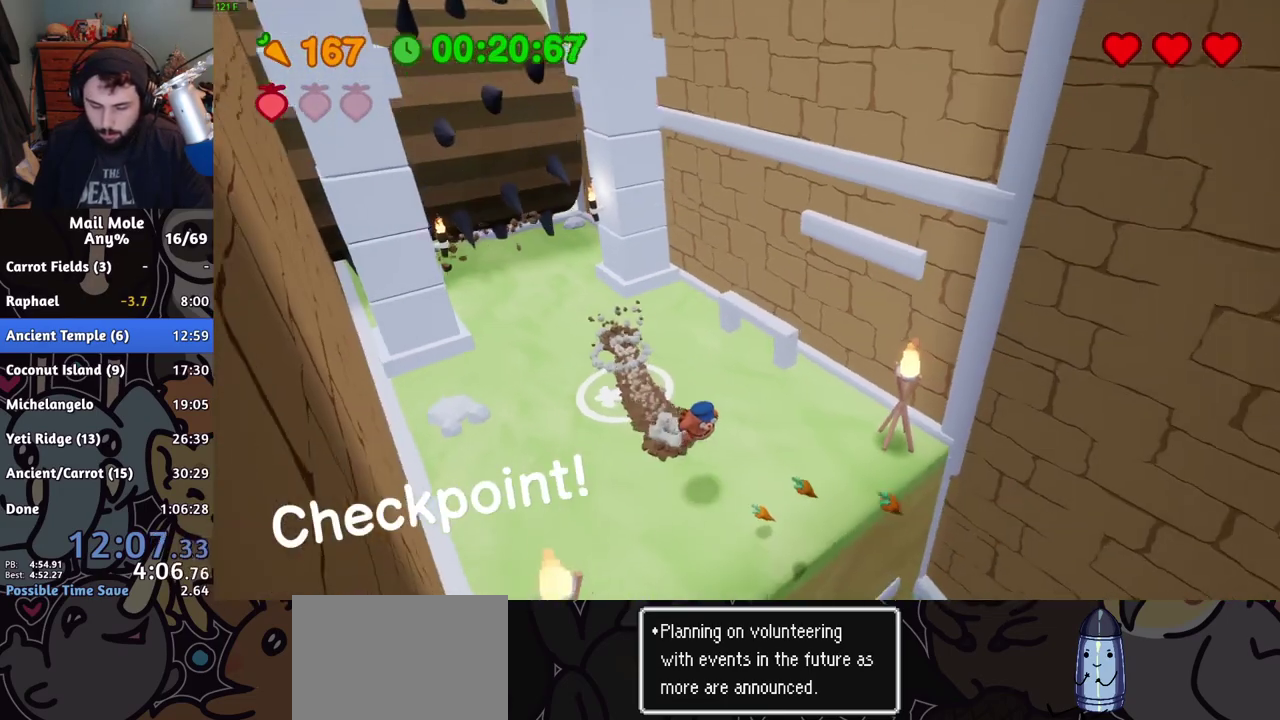
{"buttons": [], "left_stick": "down-right", "right_stick": "center"}
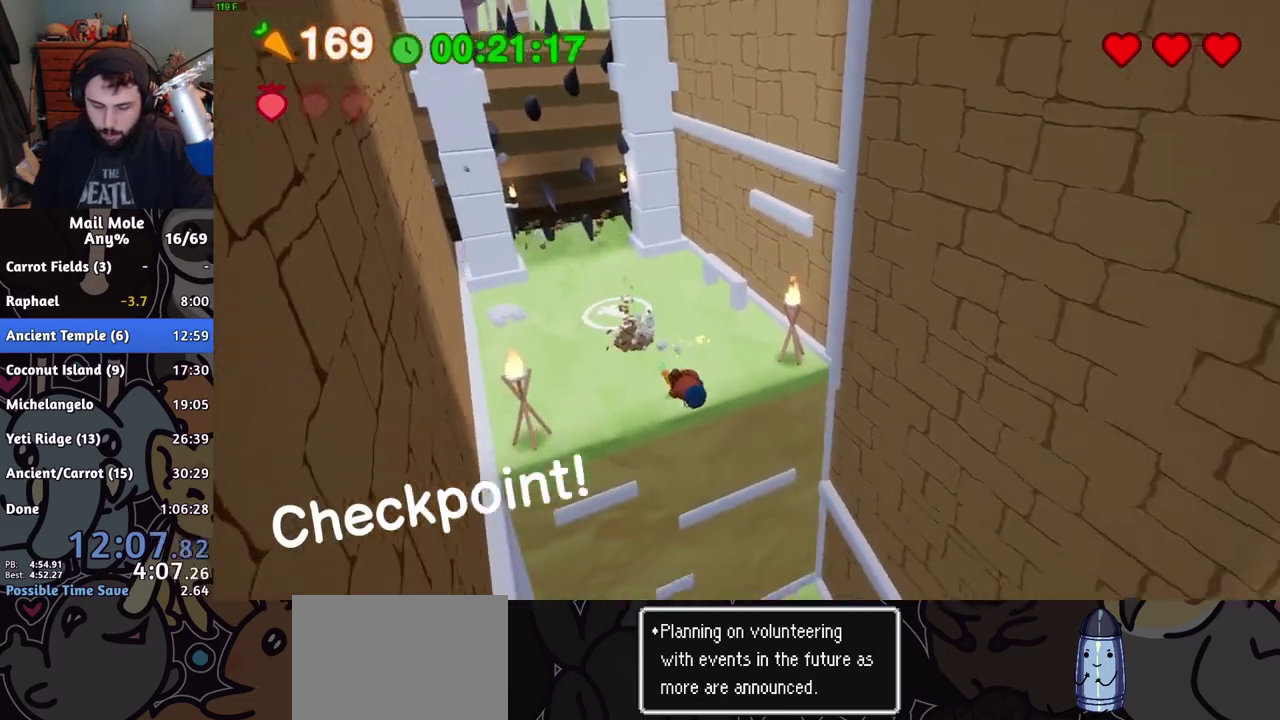
{"buttons": [], "left_stick": "down-right", "right_stick": "center"}
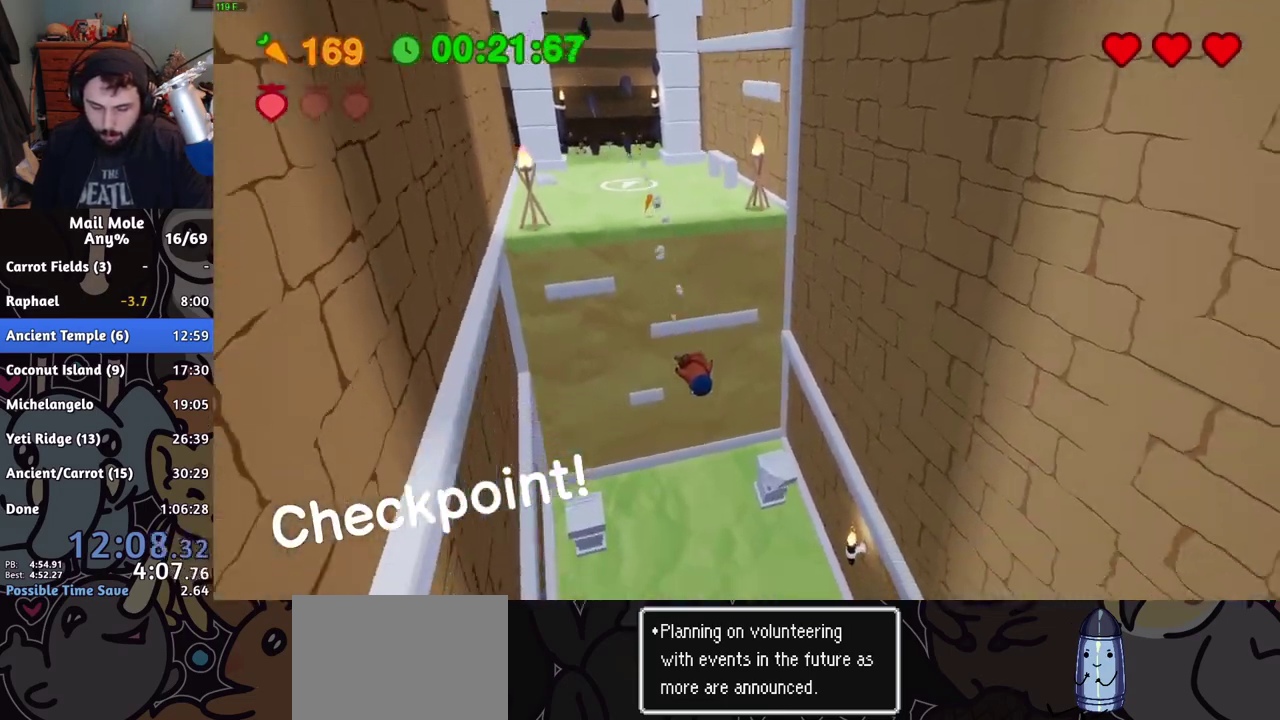
{"buttons": [], "left_stick": "down-right", "right_stick": "center"}
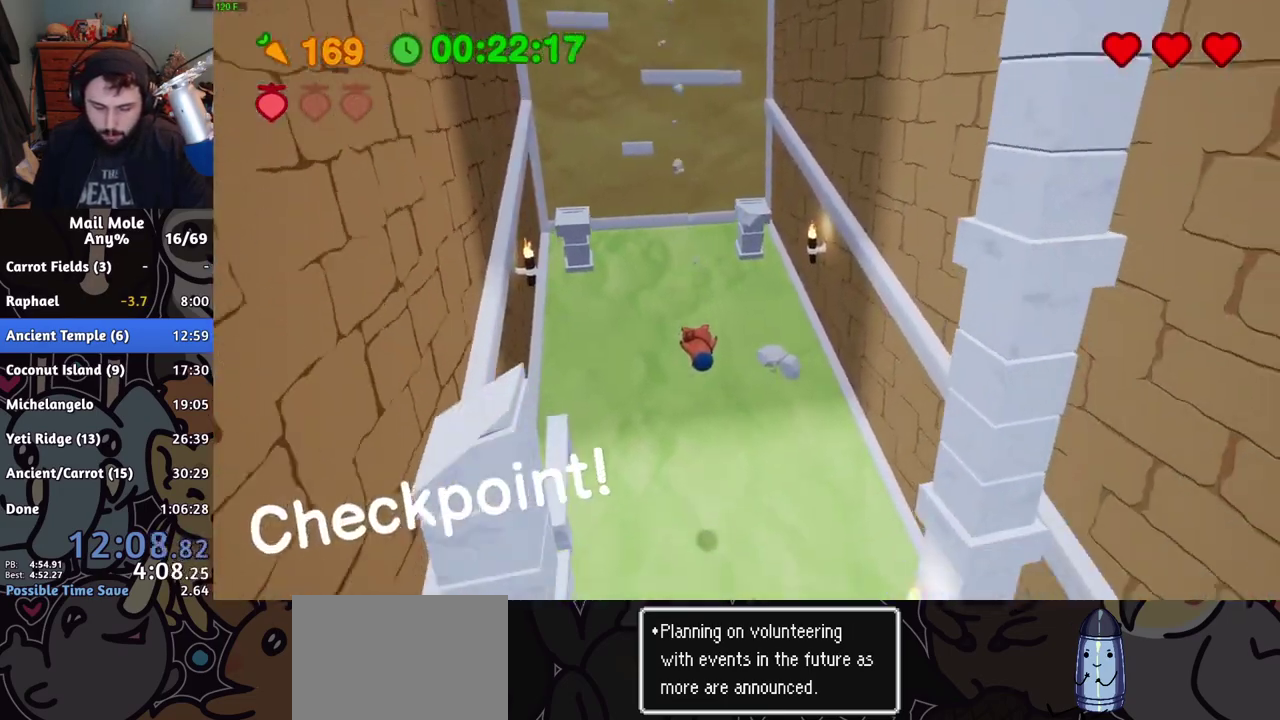
{"buttons": [], "left_stick": "down-right", "right_stick": "center", "events": [[350, "CROSS", "down"], [350, "SQUARE", "down"], [433, "CROSS", "up"], [433, "SQUARE", "up"]]}
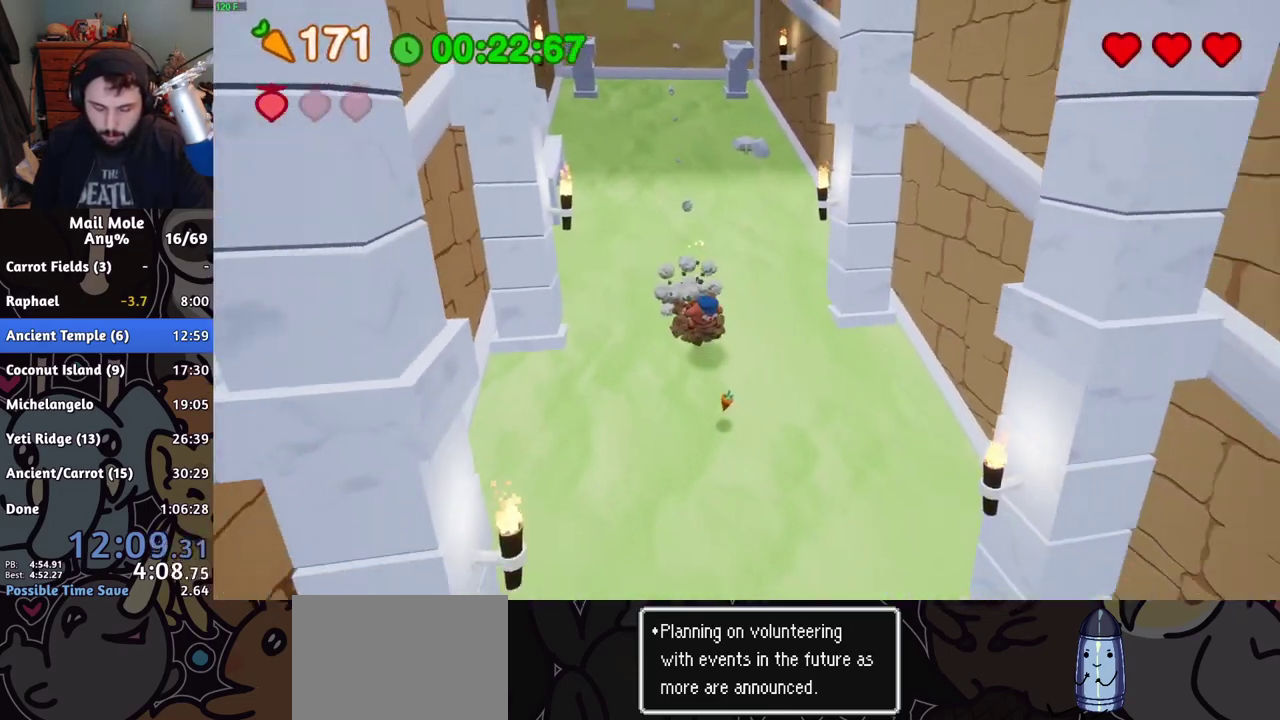
{"buttons": [], "left_stick": "down", "right_stick": "center", "events": [[250, "left_stick", "down"]]}
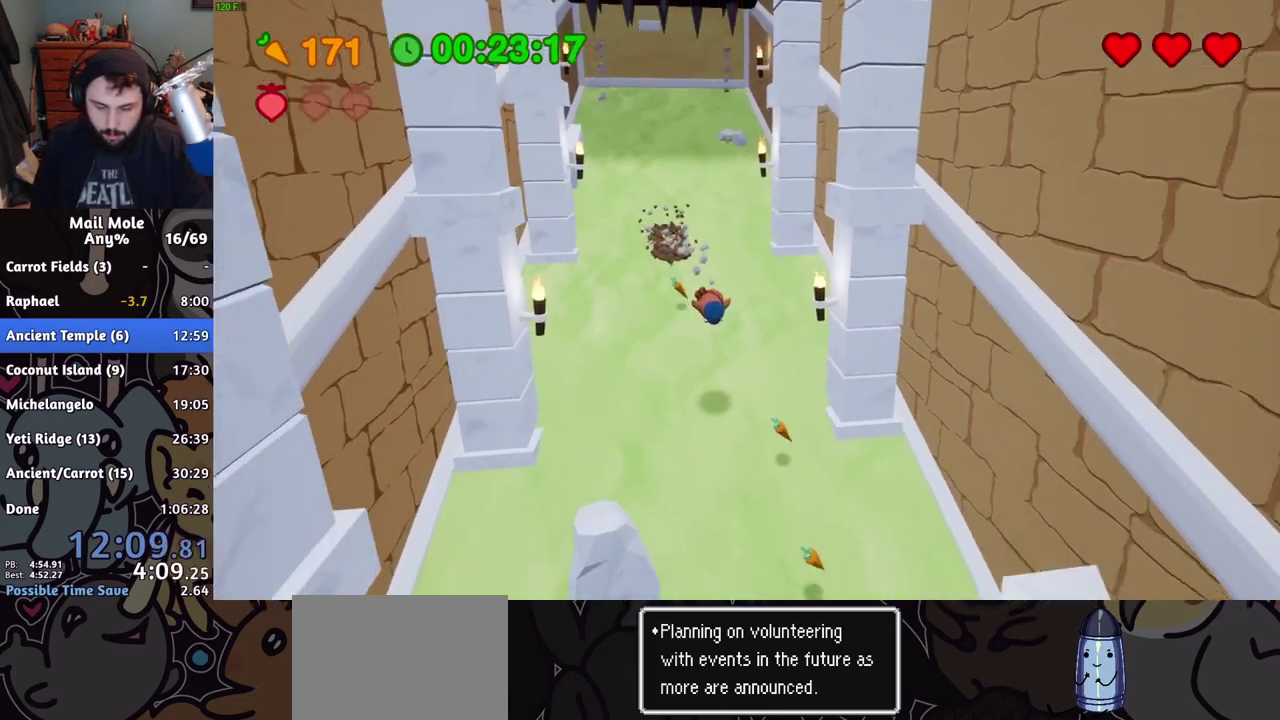
{"buttons": ["CROSS"], "left_stick": "down", "right_stick": "center", "events": [[433, "CROSS", "down"], [433, "SQUARE", "down"], [500, "SQUARE", "up"]]}
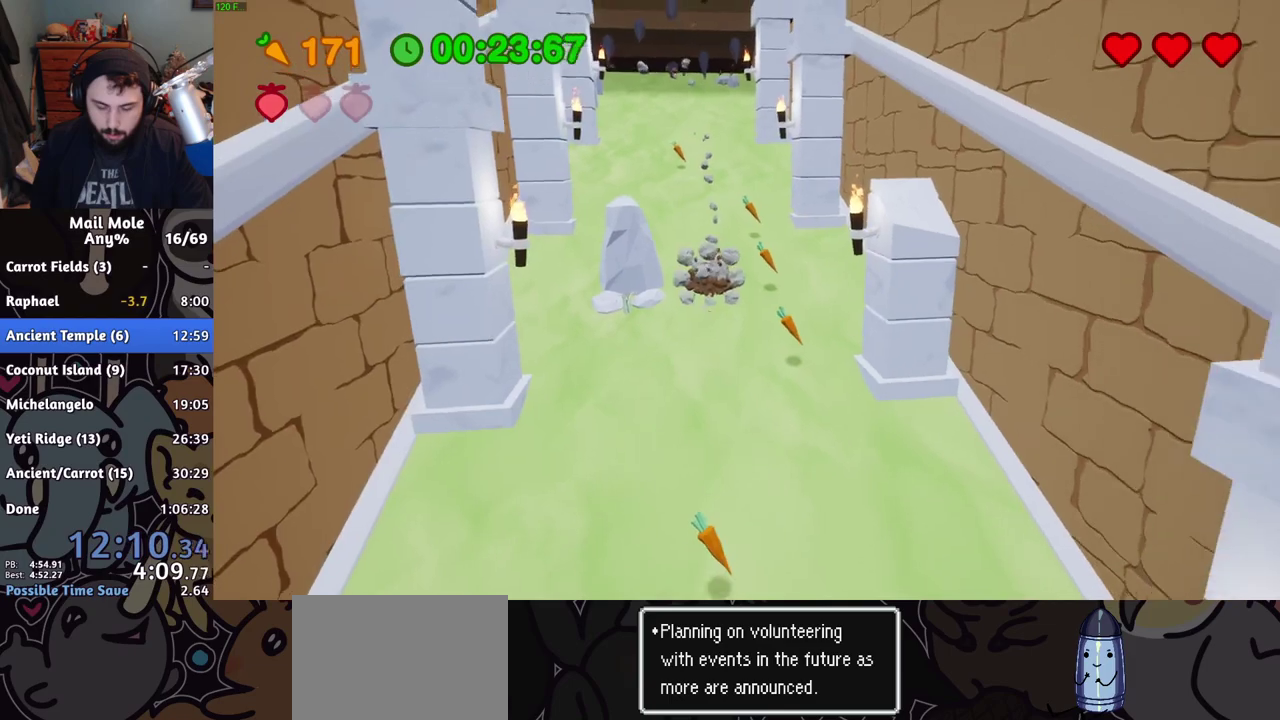
{"buttons": [], "left_stick": "down", "right_stick": "center", "events": [[17, "CROSS", "up"]]}
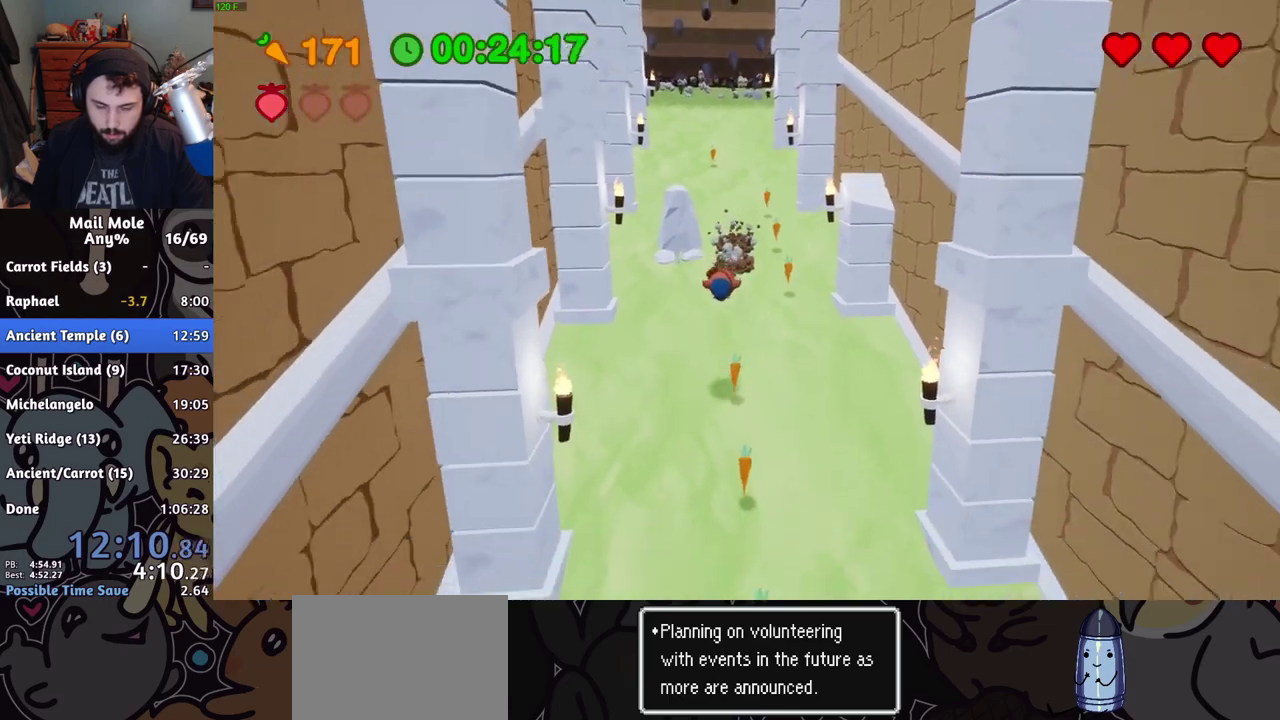
{"buttons": [], "left_stick": "down", "right_stick": "center", "events": []}
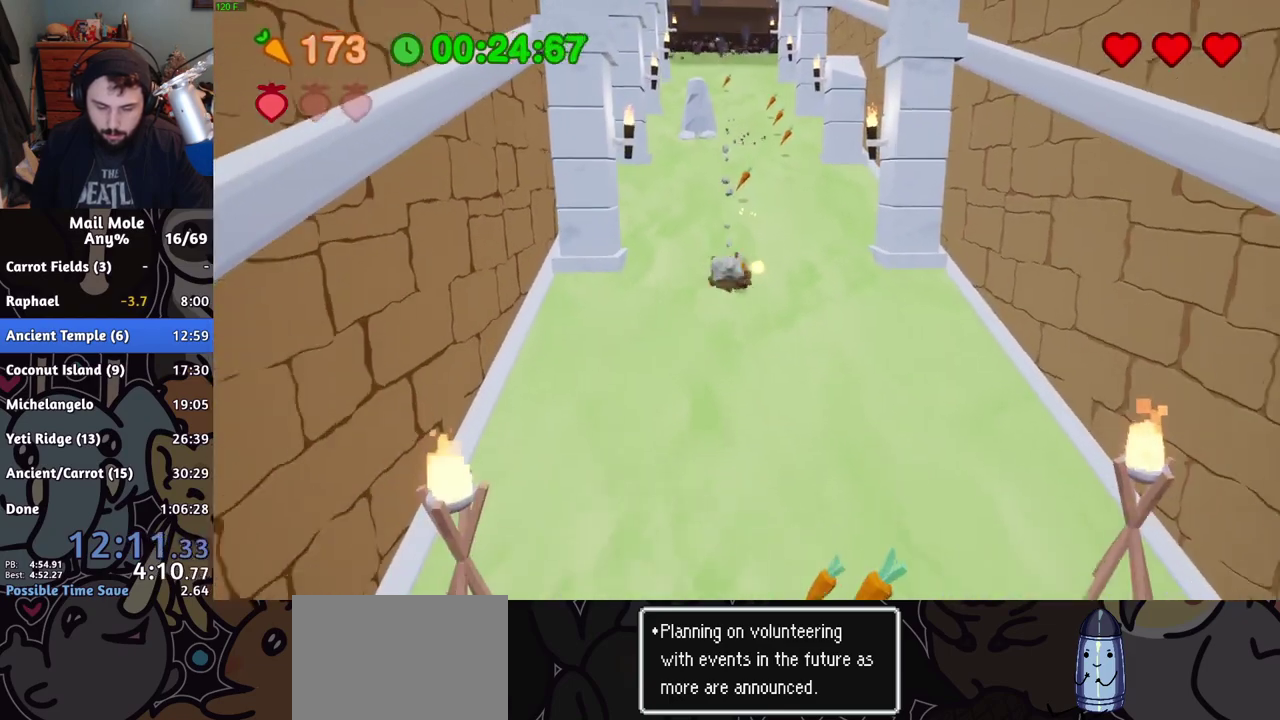
{"buttons": ["CROSS", "SQUARE"], "left_stick": "down", "right_stick": "center", "events": [[67, "CROSS", "down"], [67, "SQUARE", "down"]]}
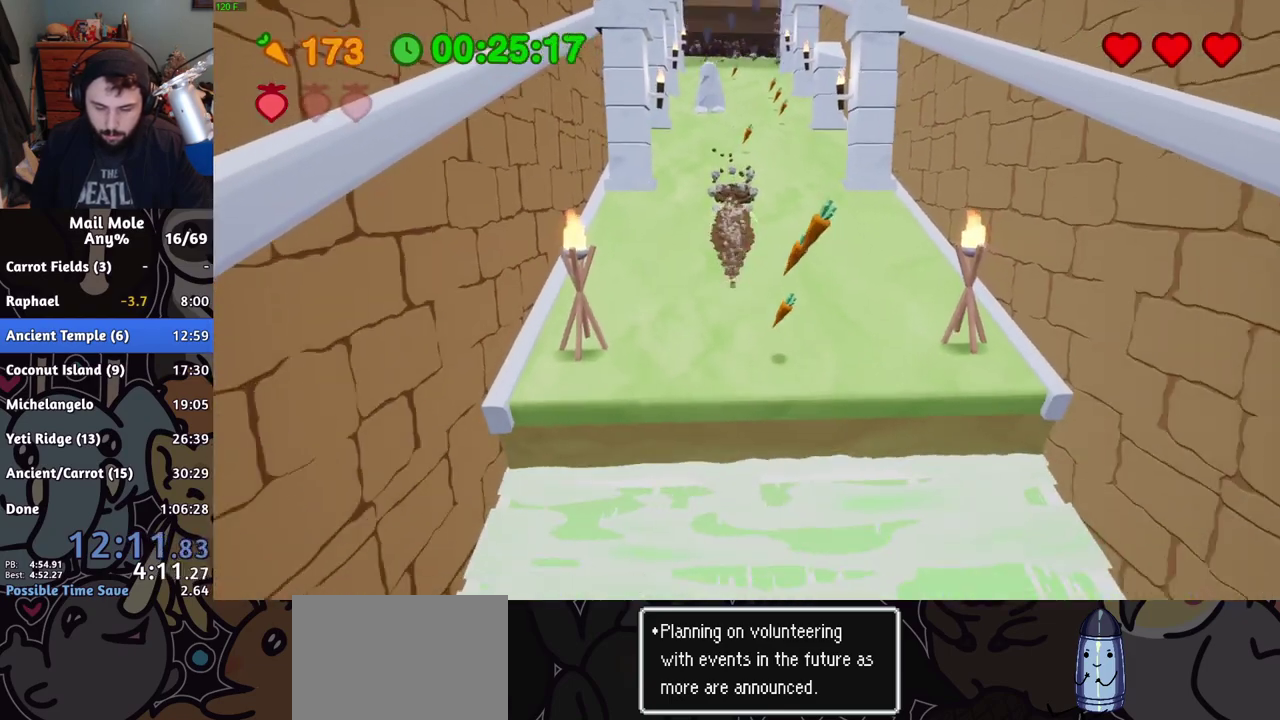
{"buttons": [], "left_stick": "down", "right_stick": "center", "events": [[133, "CROSS", "up"], [133, "SQUARE", "up"]]}
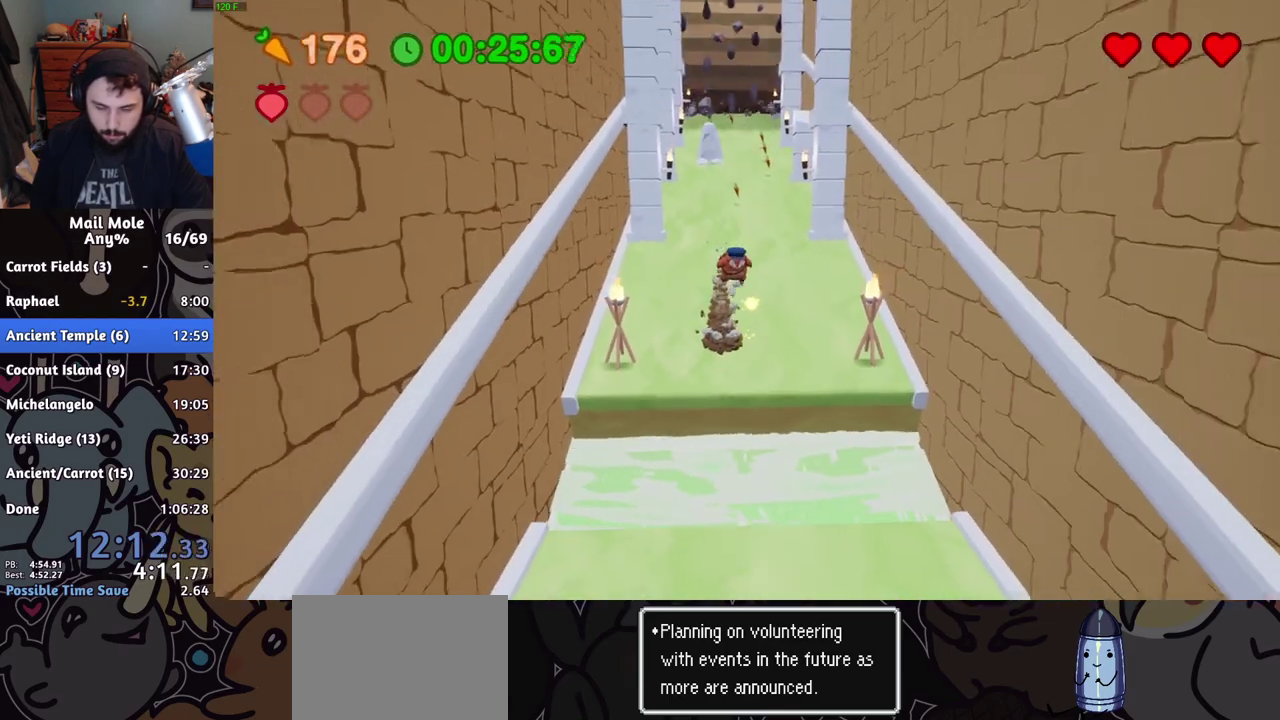
{"buttons": [], "left_stick": "down", "right_stick": "center", "events": []}
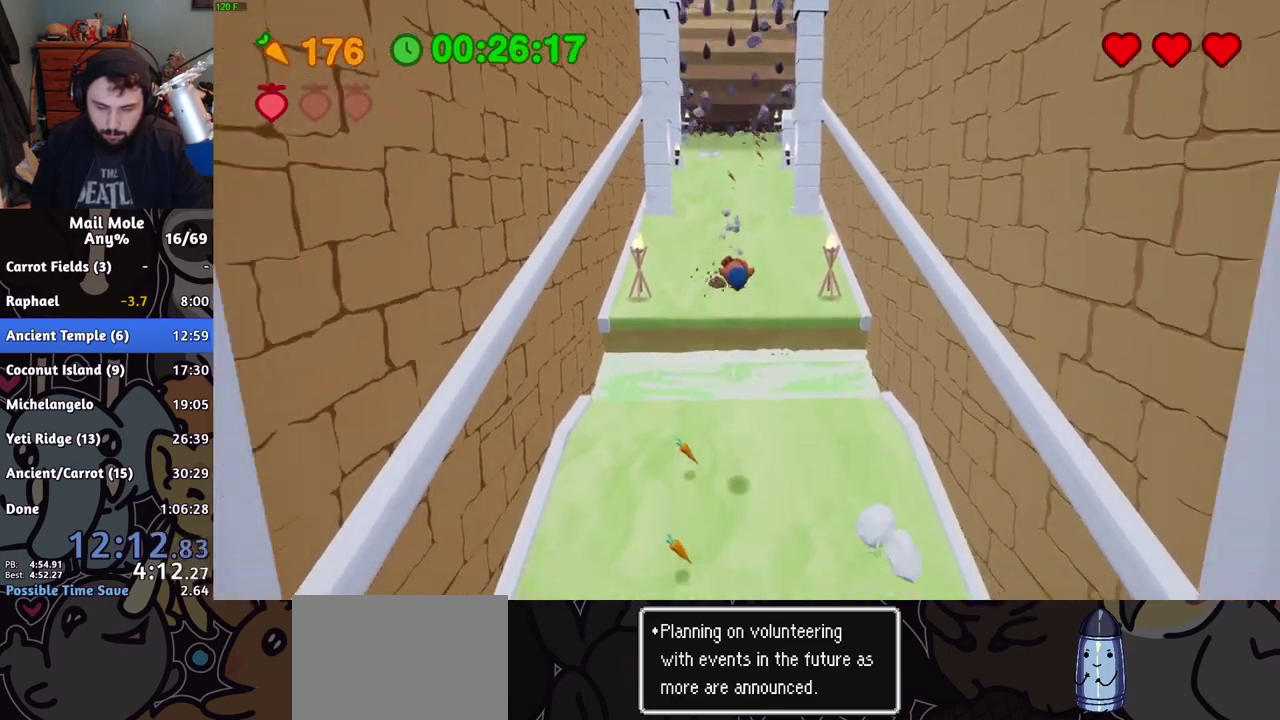
{"buttons": [], "left_stick": "down", "right_stick": "center", "events": []}
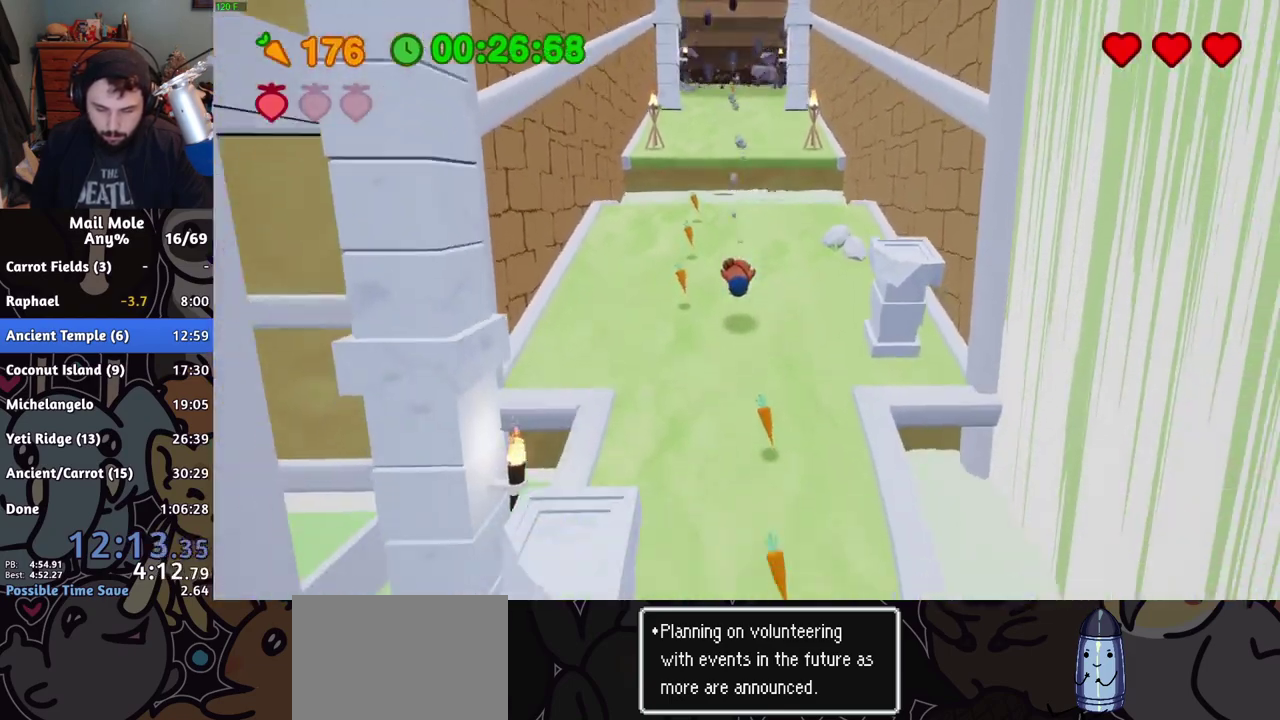
{"buttons": [], "left_stick": "down", "right_stick": "center", "events": [[100, "CROSS", "down"], [100, "SQUARE", "down"], [184, "SQUARE", "up"], [200, "CROSS", "up"]]}
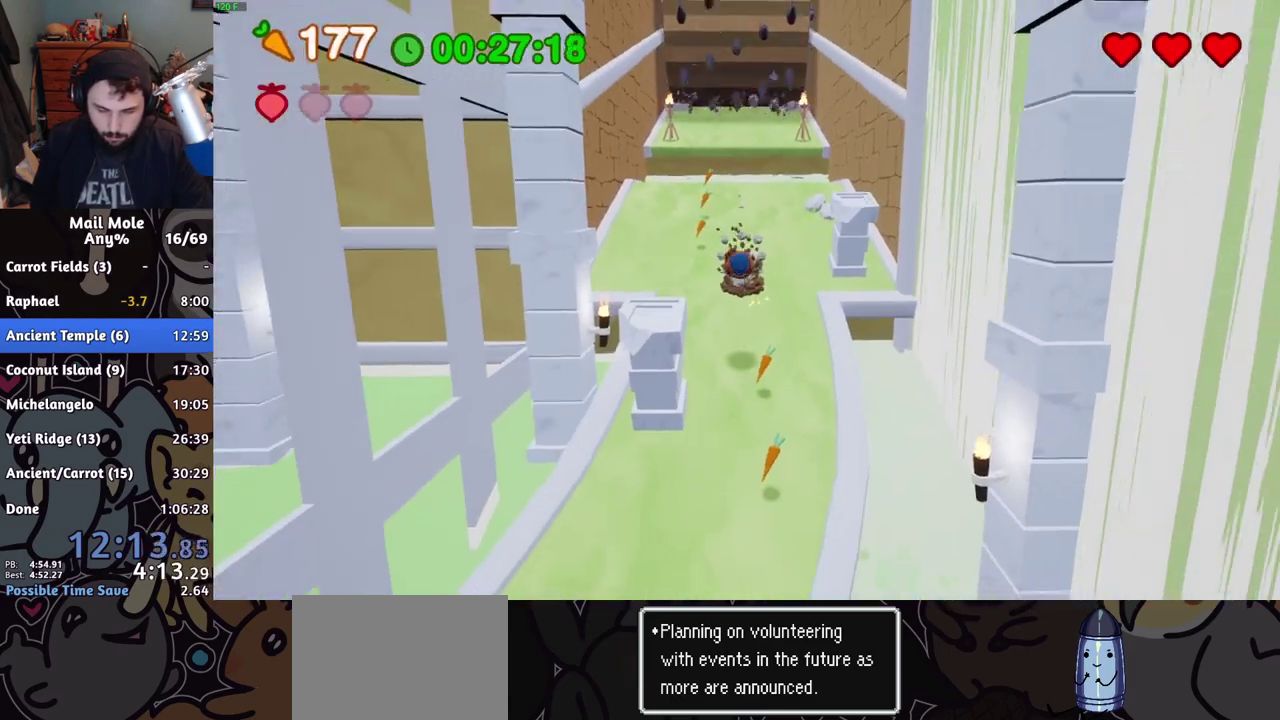
{"buttons": [], "left_stick": "down-left", "right_stick": "center", "events": [[217, "left_stick", "down-left"]]}
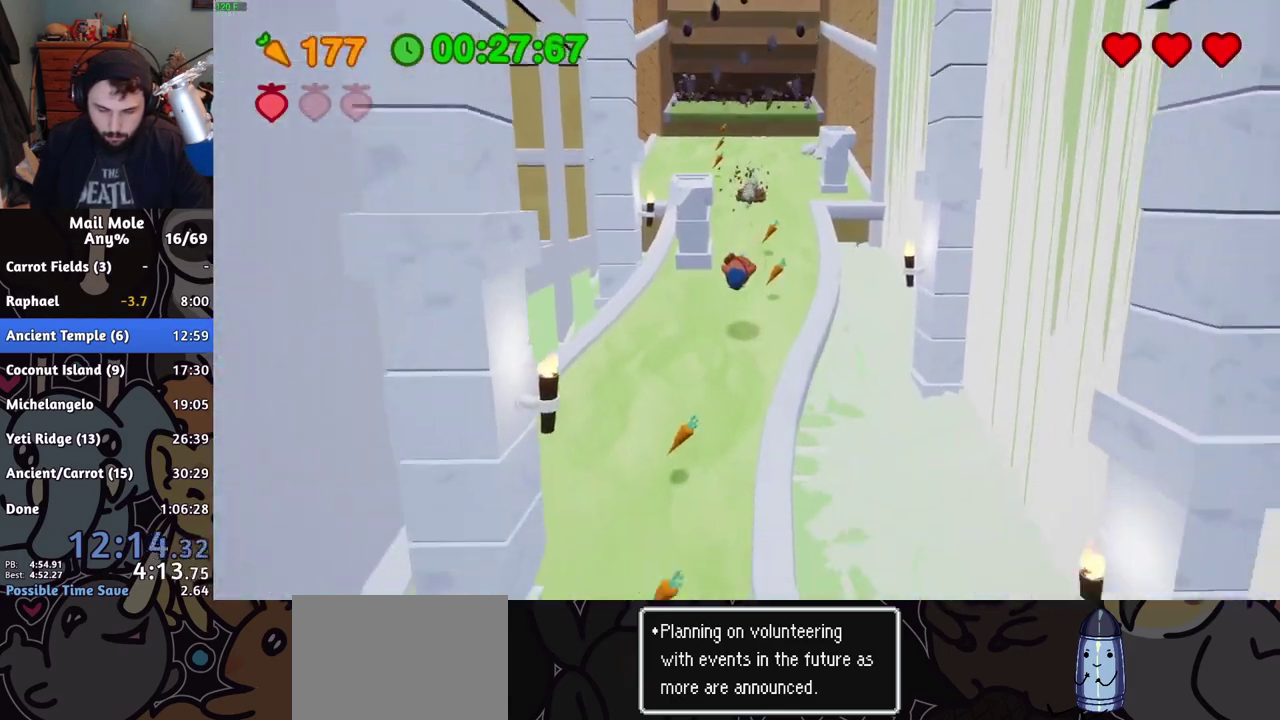
{"buttons": [], "left_stick": "down", "right_stick": "center", "events": [[84, "left_stick", "down"], [251, "CROSS", "down"], [251, "SQUARE", "down"], [351, "SQUARE", "up"], [367, "CROSS", "up"]]}
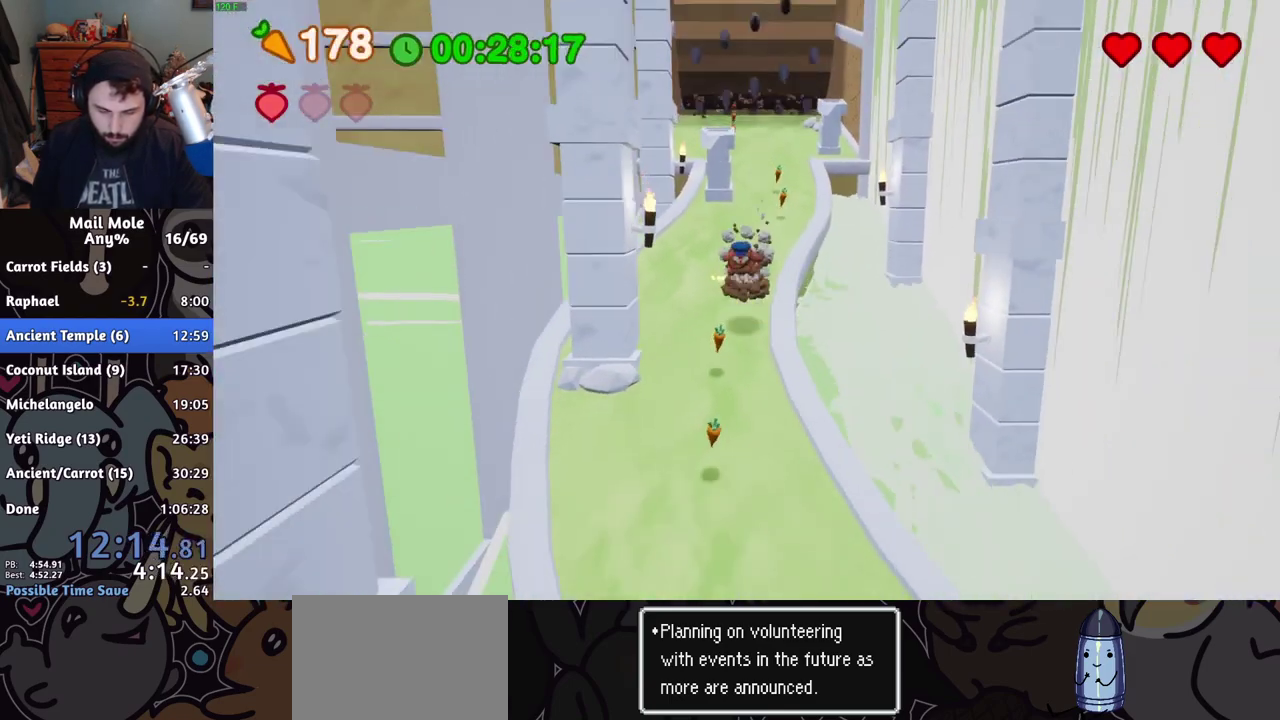
{"buttons": [], "left_stick": "down-right", "right_stick": "center", "events": [[284, "left_stick", "down-right"]]}
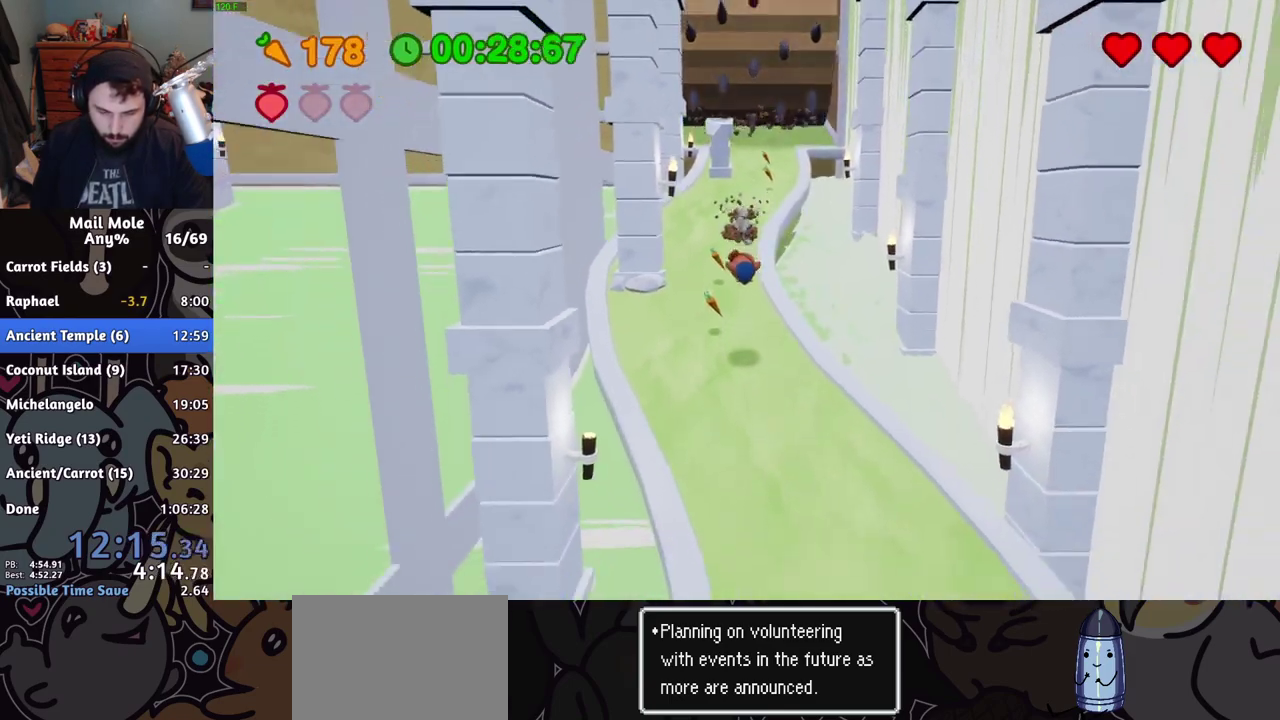
{"buttons": [], "left_stick": "down", "right_stick": "center", "events": [[384, "CROSS", "down"], [384, "SQUARE", "down"], [434, "left_stick", "down"], [451, "CROSS", "up"], [451, "SQUARE", "up"]]}
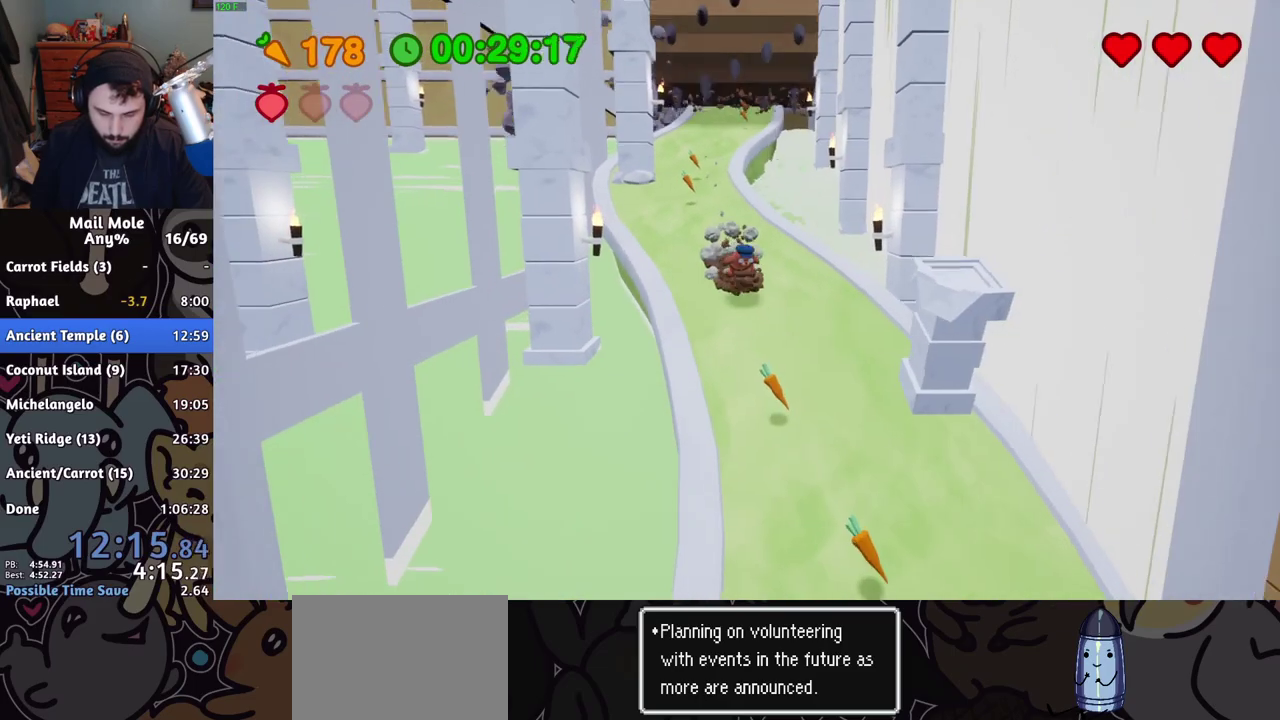
{"buttons": [], "left_stick": "down", "right_stick": "center", "events": []}
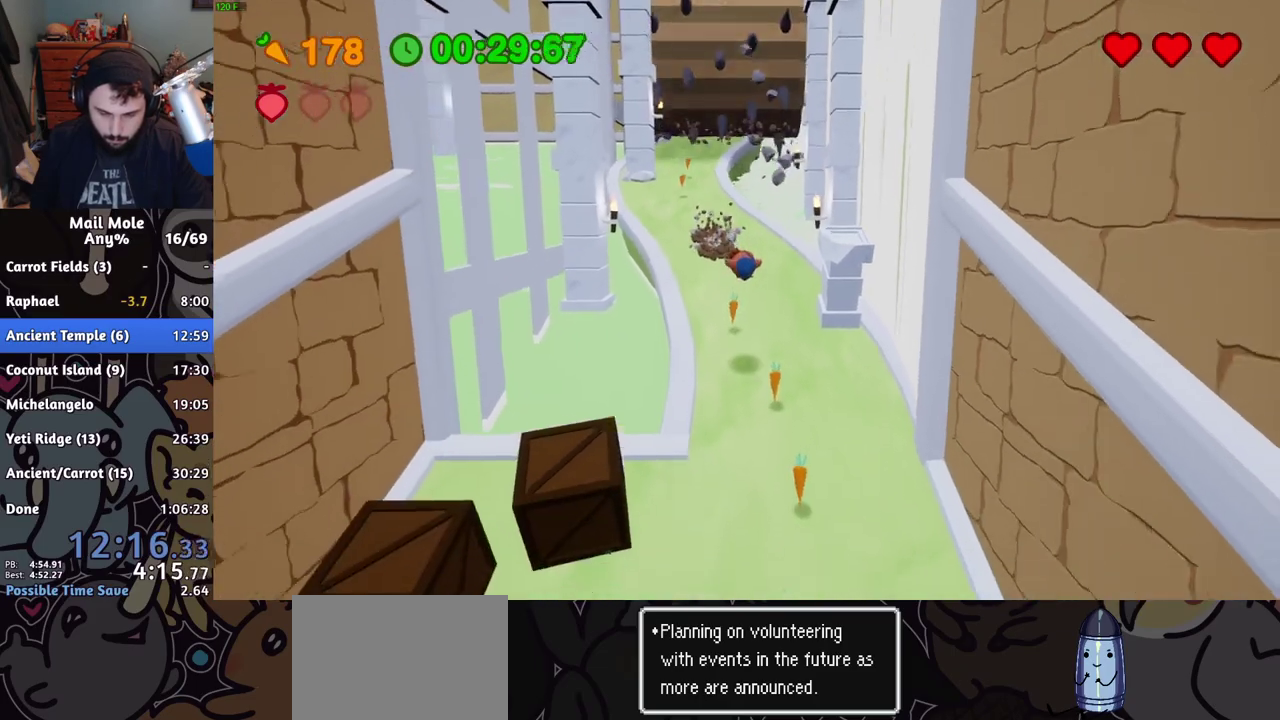
{"buttons": ["CROSS", "SQUARE"], "left_stick": "down", "right_stick": "center", "events": [[217, "left_stick", "up-right"], [401, "left_stick", "down-left"], [451, "left_stick", "down"], [484, "CROSS", "down"], [484, "SQUARE", "down"]]}
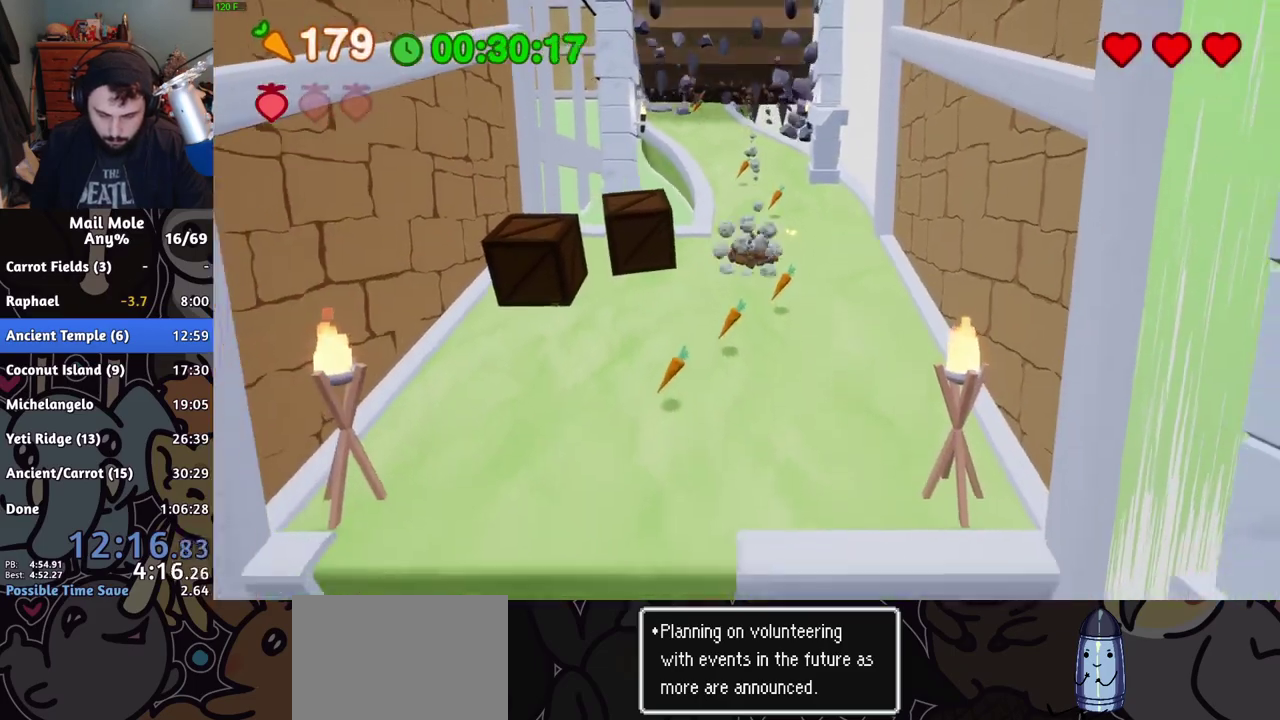
{"buttons": ["CROSS", "SQUARE"], "left_stick": "down", "right_stick": "center", "events": []}
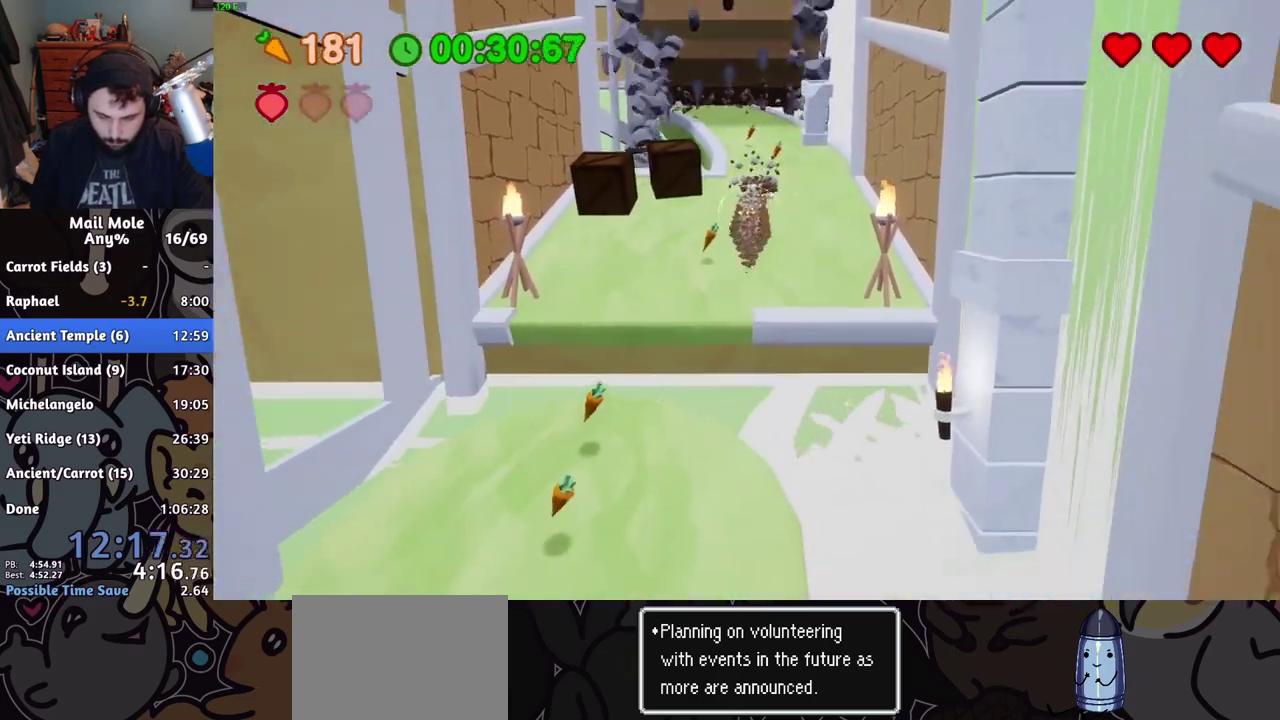
{"buttons": [], "left_stick": "down", "right_stick": "center", "events": [[101, "CROSS", "up"], [101, "SQUARE", "up"]]}